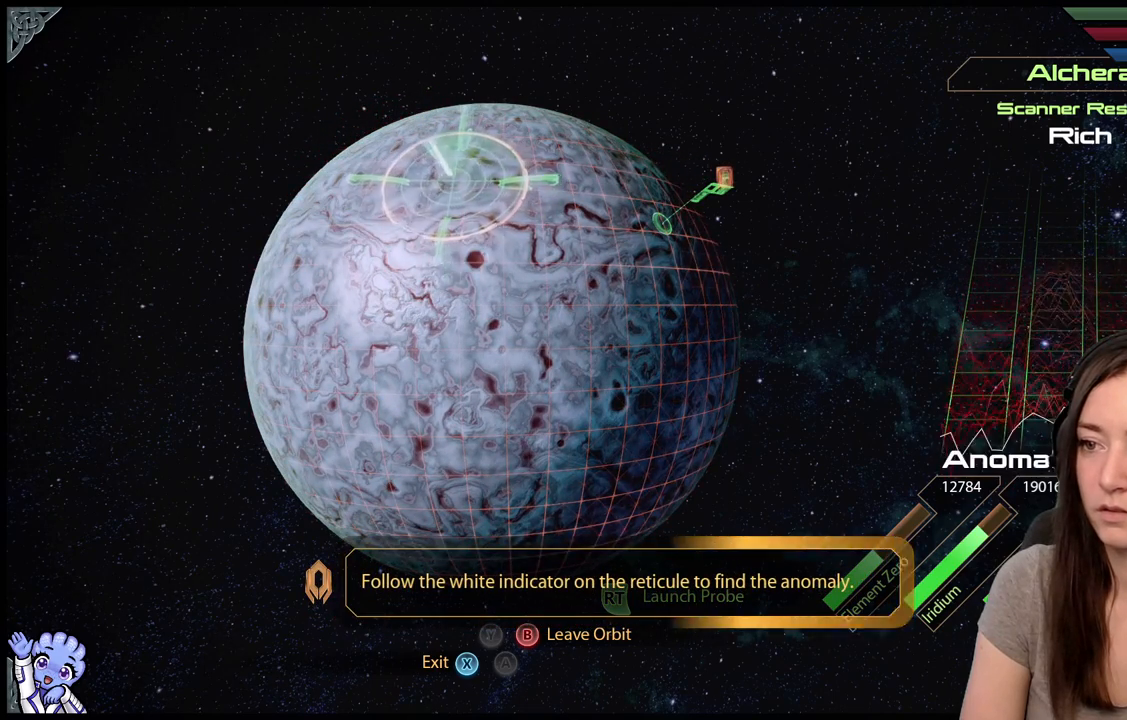
Gameplay with a controller (Xbox layout); each line is a JSON object with the inputs held at the frame after it. "events" lists button and stick changes between this image and that frame as [ms after this image, input, new state], when the widget could be followed in between. Not read: SHARE.
{"buttons": ["L2"], "left_stick": "down-right", "right_stick": "center", "events": [[117, "left_stick", "center"], [217, "left_stick", "down-right"]]}
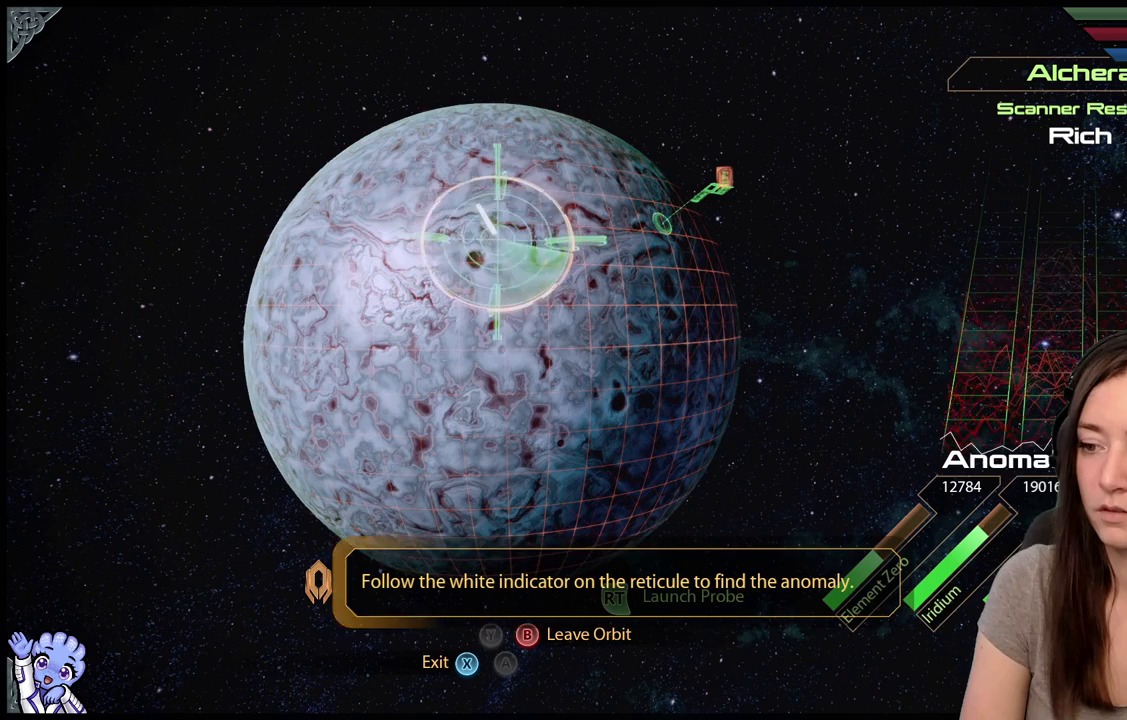
{"buttons": ["L2"], "left_stick": "center", "right_stick": "center", "events": [[100, "left_stick", "center"]]}
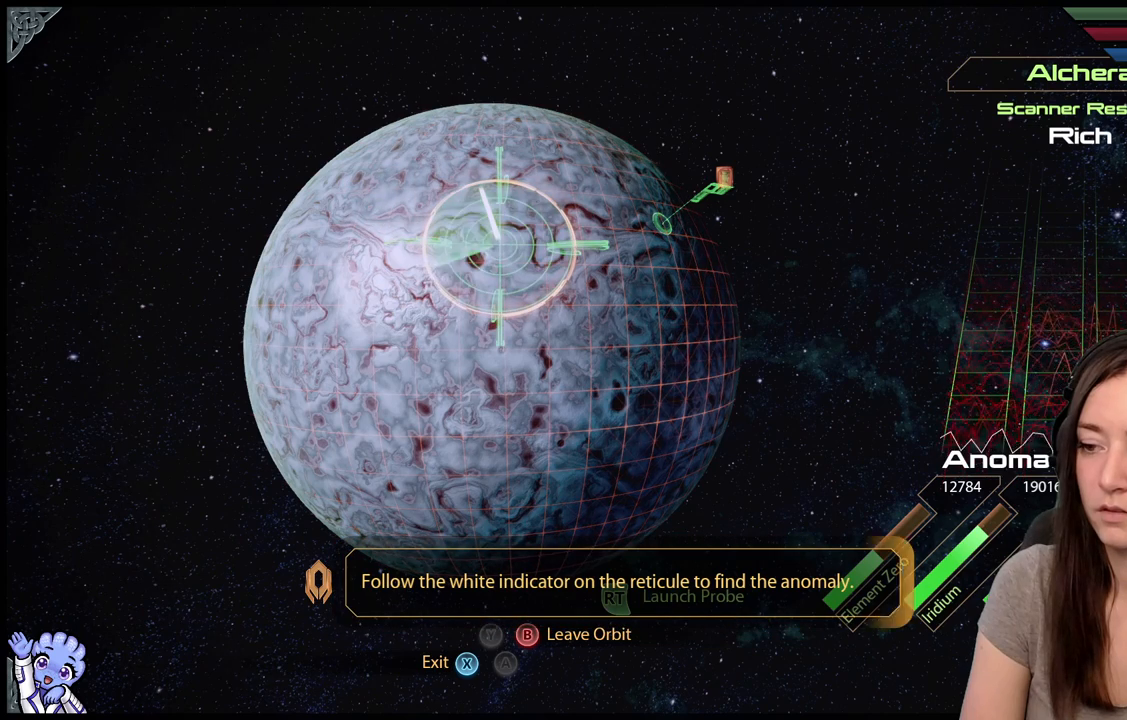
{"buttons": ["L2"], "left_stick": "center", "right_stick": "center", "events": []}
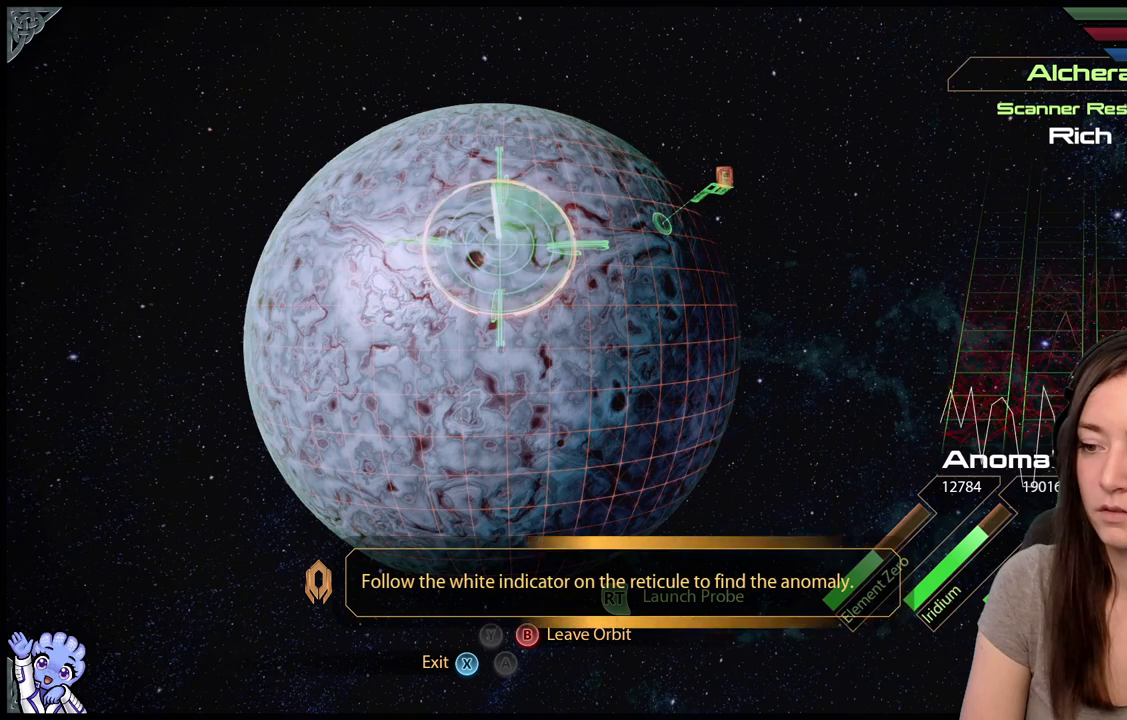
{"buttons": ["L2"], "left_stick": "center", "right_stick": "center", "events": []}
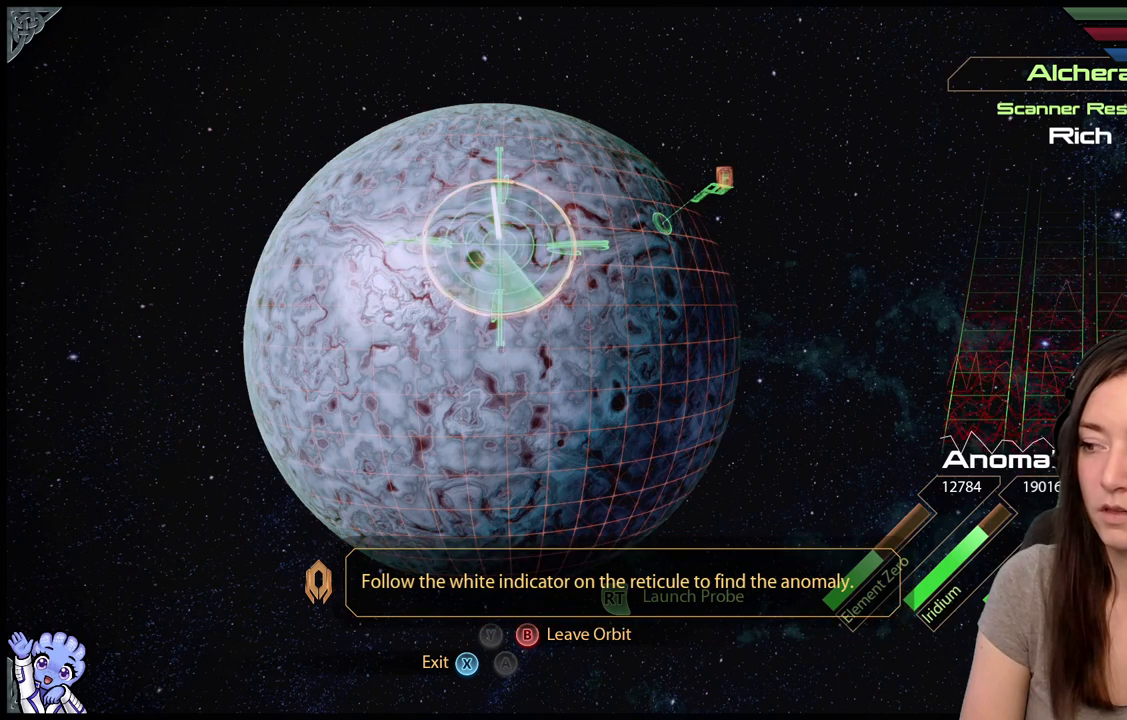
{"buttons": ["L2"], "left_stick": "down", "right_stick": "center", "events": [[283, "left_stick", "down"]]}
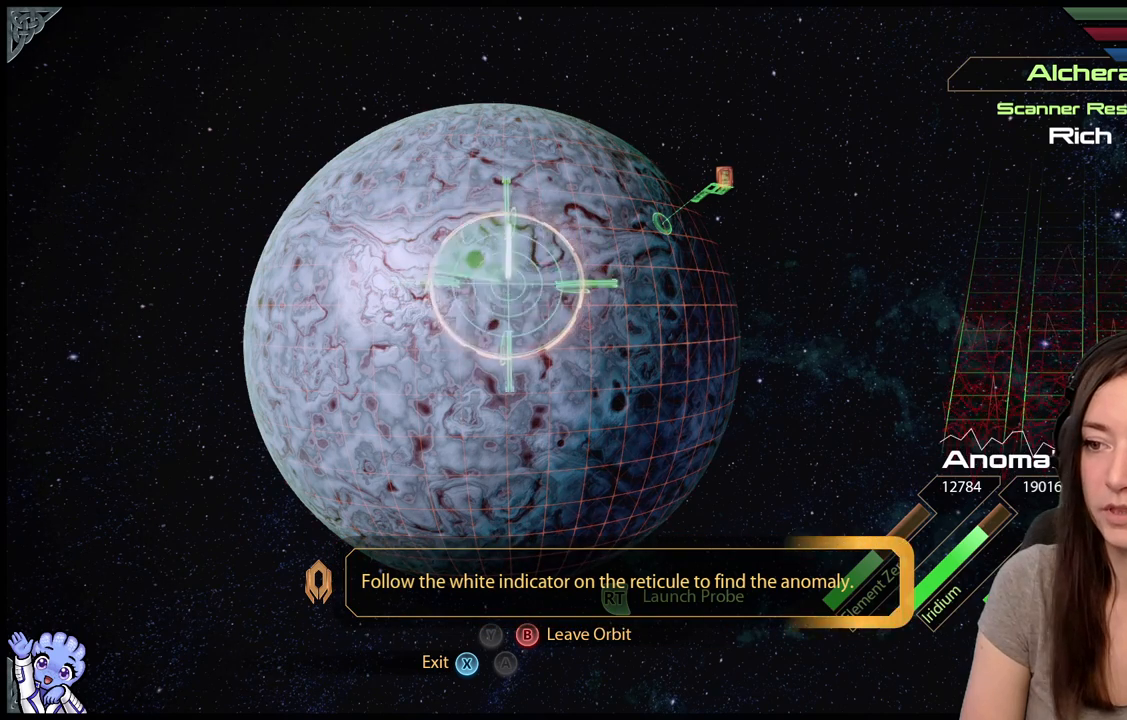
{"buttons": ["L2"], "left_stick": "down-left", "right_stick": "center", "events": [[183, "left_stick", "center"], [233, "left_stick", "down-left"]]}
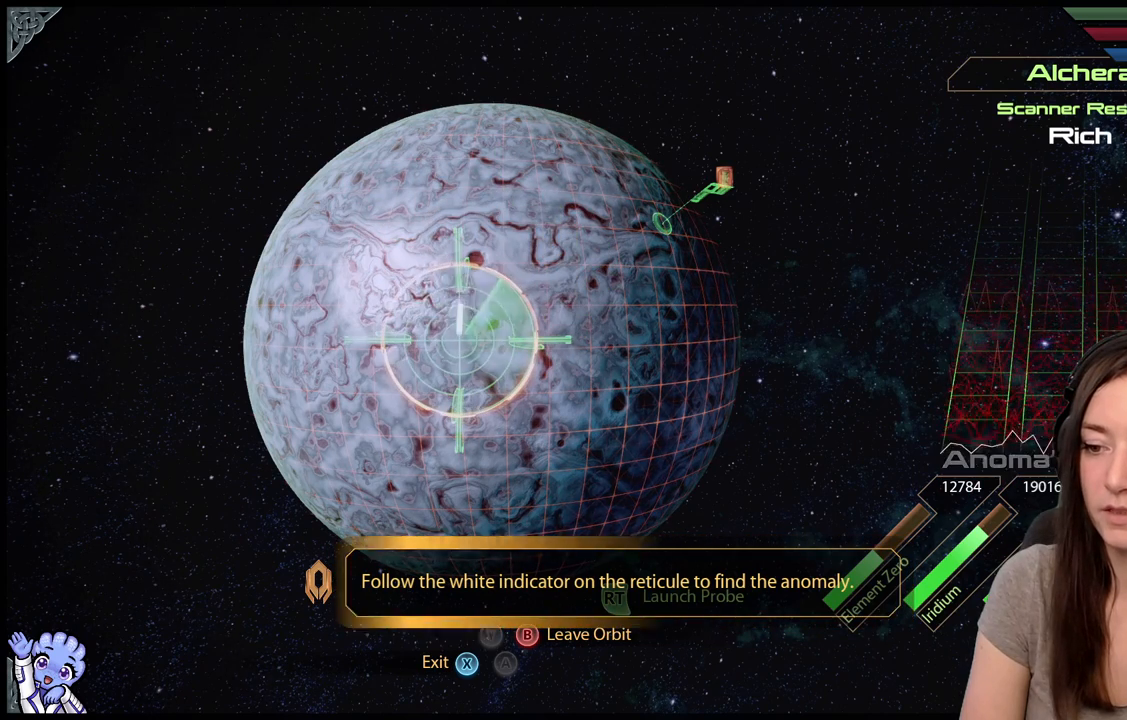
{"buttons": ["L2"], "left_stick": "center", "right_stick": "center", "events": [[83, "left_stick", "center"], [200, "left_stick", "down-left"], [450, "left_stick", "center"]]}
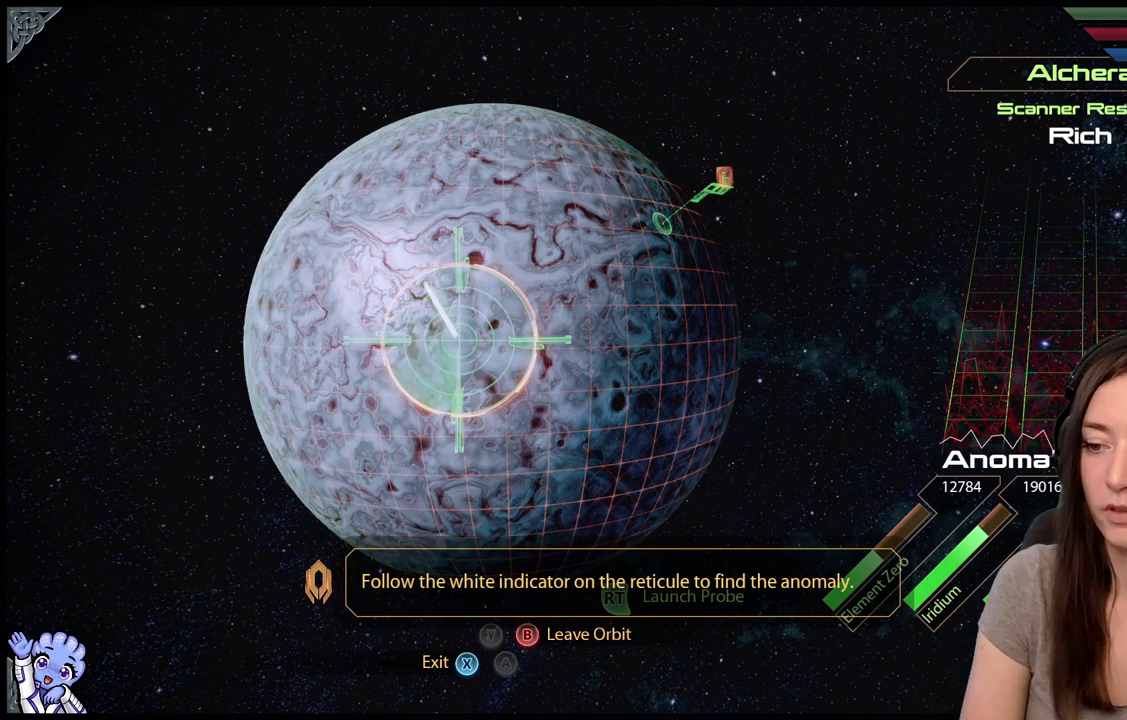
{"buttons": ["L2"], "left_stick": "center", "right_stick": "center", "events": []}
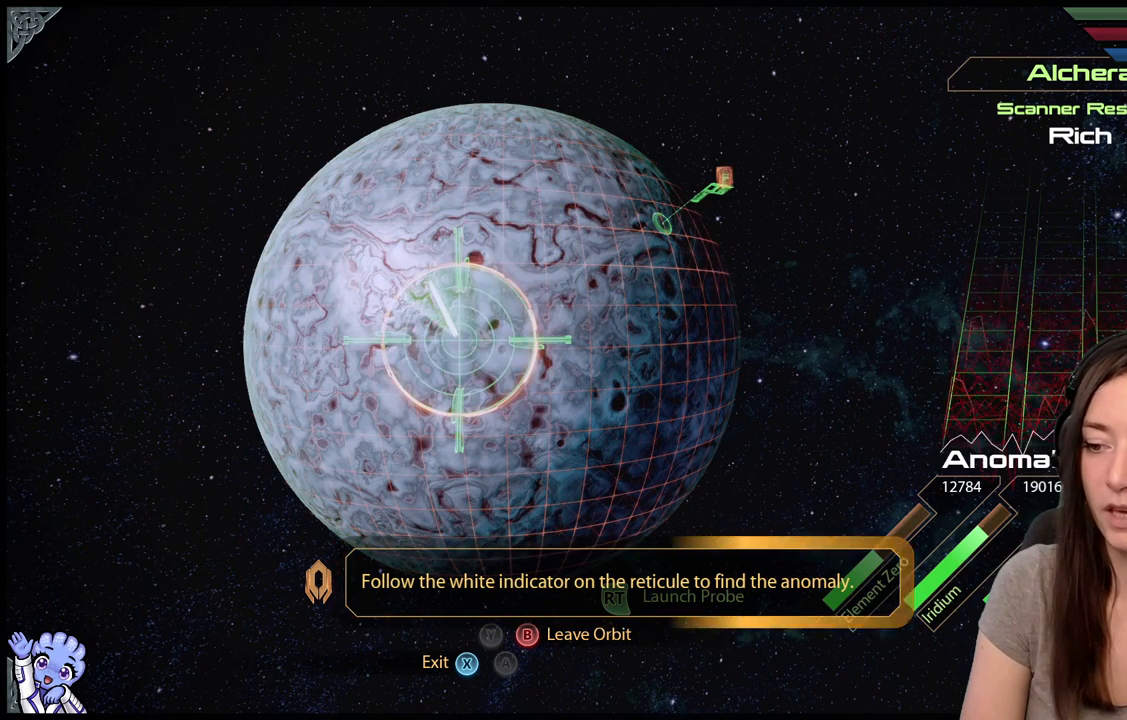
{"buttons": ["L2"], "left_stick": "center", "right_stick": "center", "events": []}
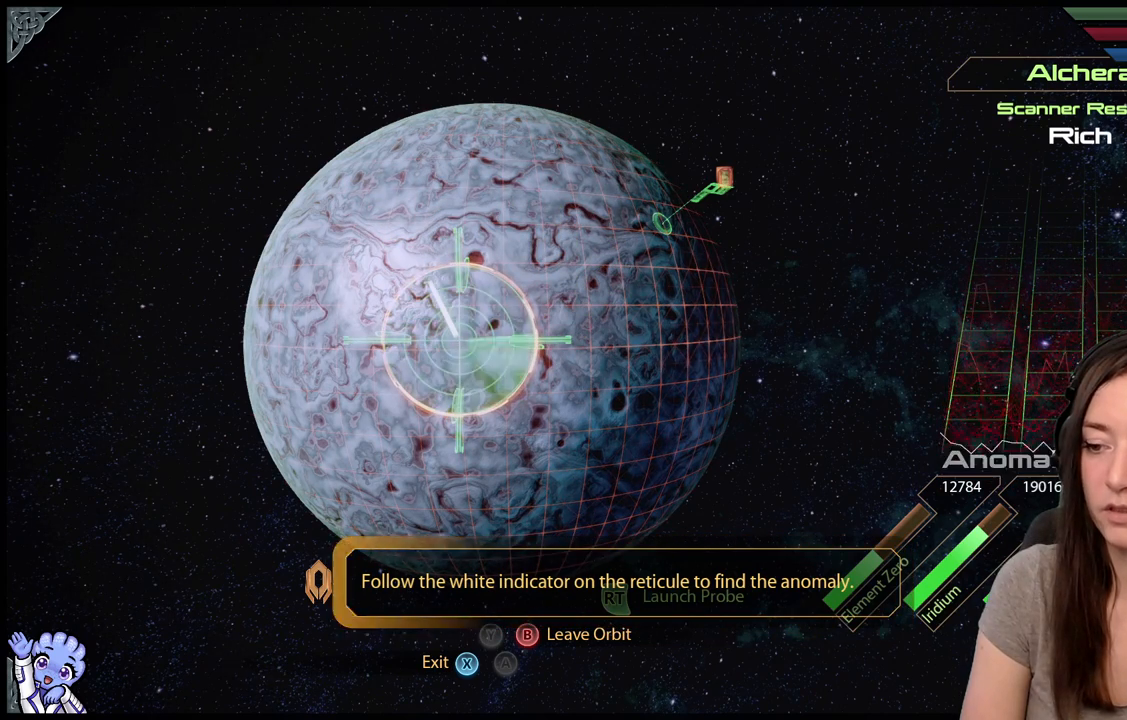
{"buttons": ["L2"], "left_stick": "center", "right_stick": "center", "events": []}
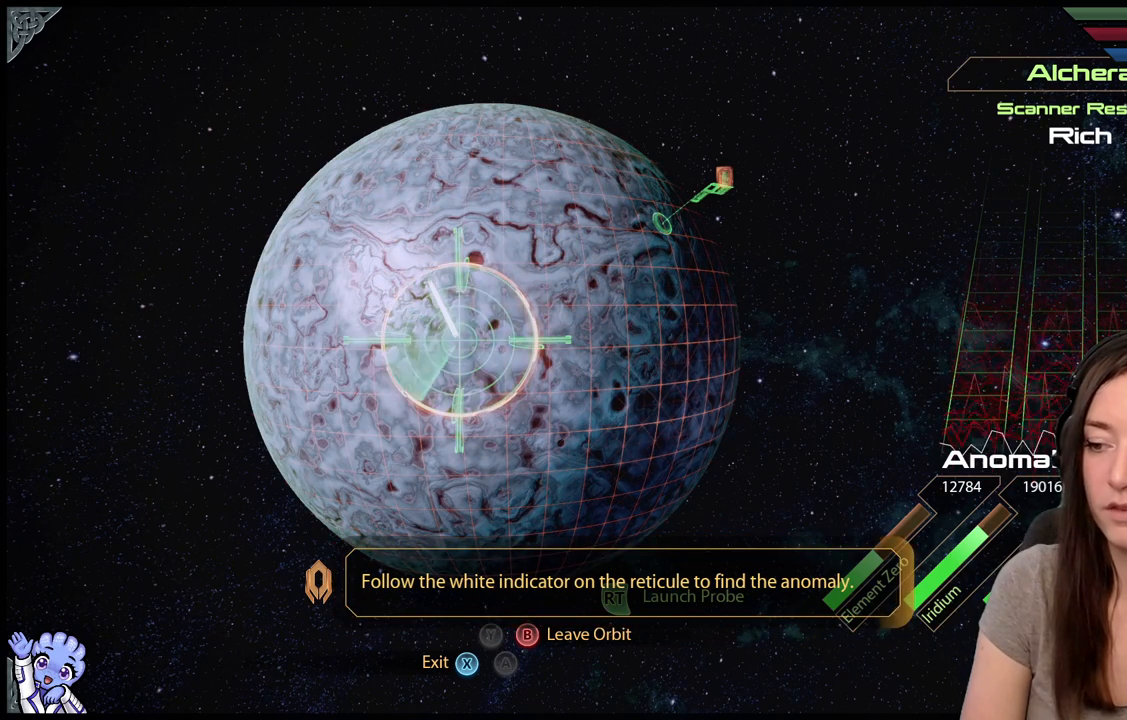
{"buttons": ["L2"], "left_stick": "center", "right_stick": "center", "events": []}
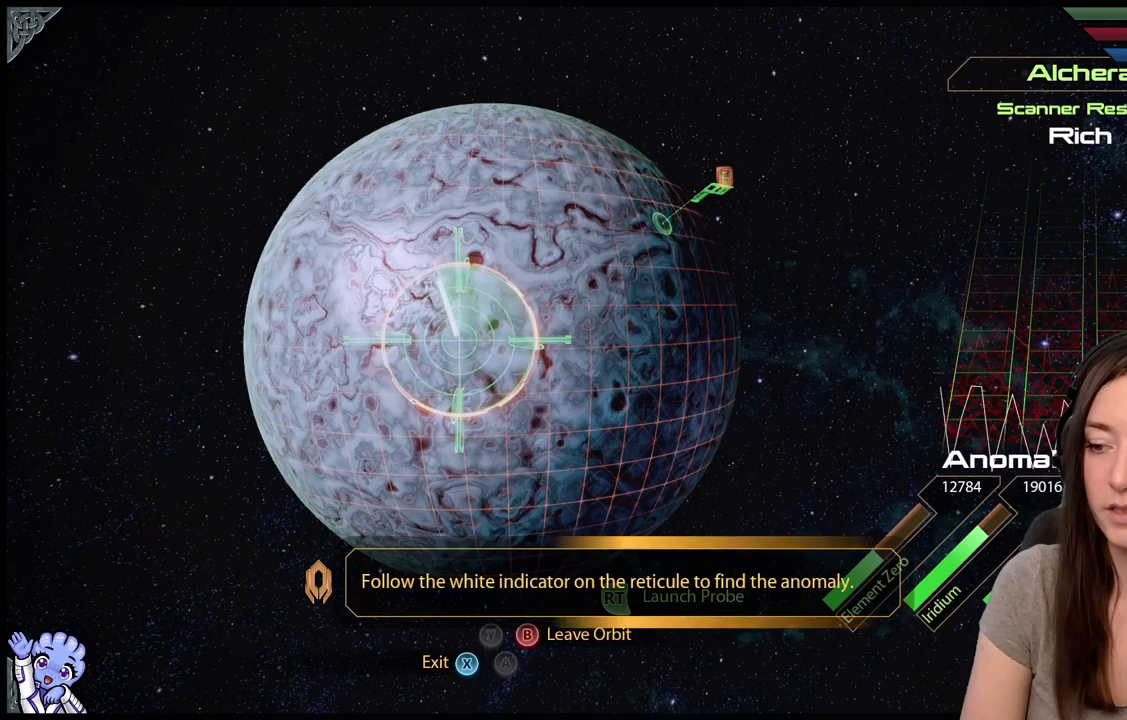
{"buttons": ["L2"], "left_stick": "center", "right_stick": "center", "events": []}
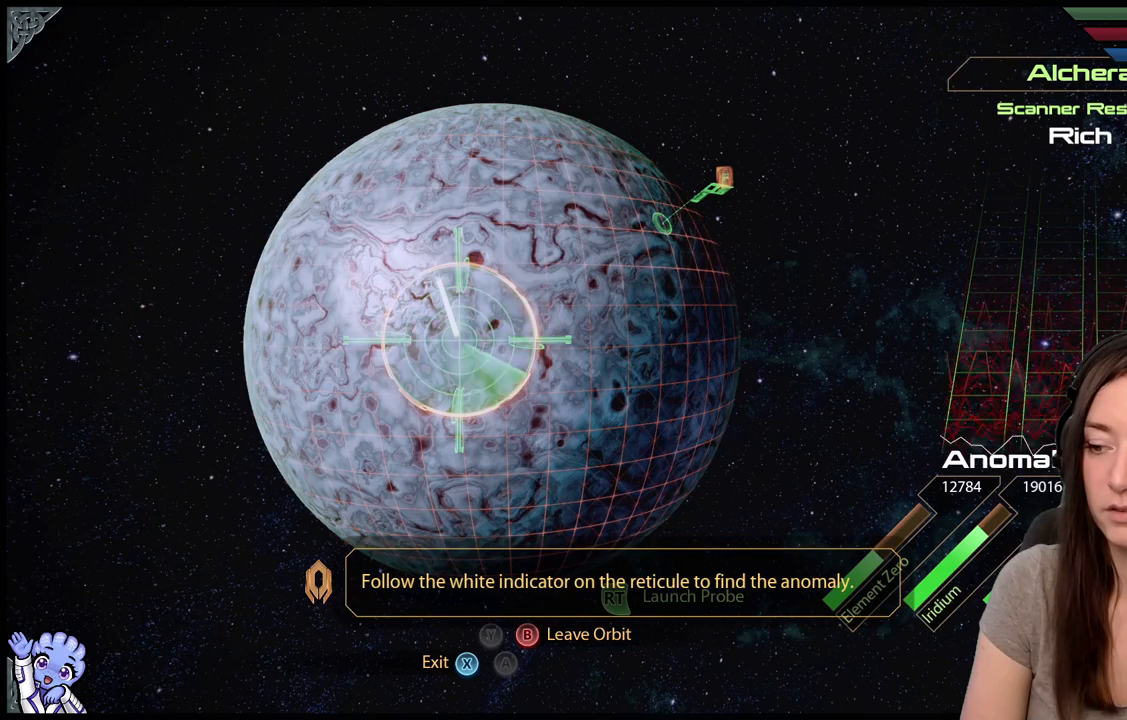
{"buttons": ["L2"], "left_stick": "center", "right_stick": "center", "events": []}
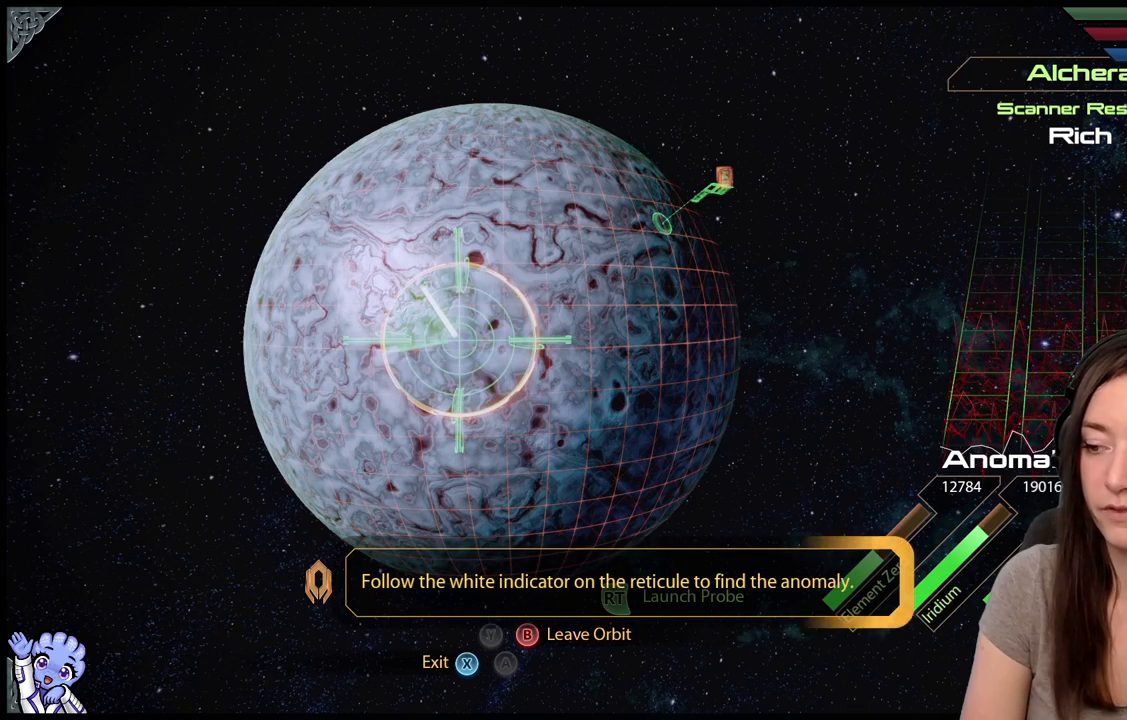
{"buttons": ["L2"], "left_stick": "down-left", "right_stick": "center", "events": [[250, "left_stick", "down"], [500, "left_stick", "down-left"]]}
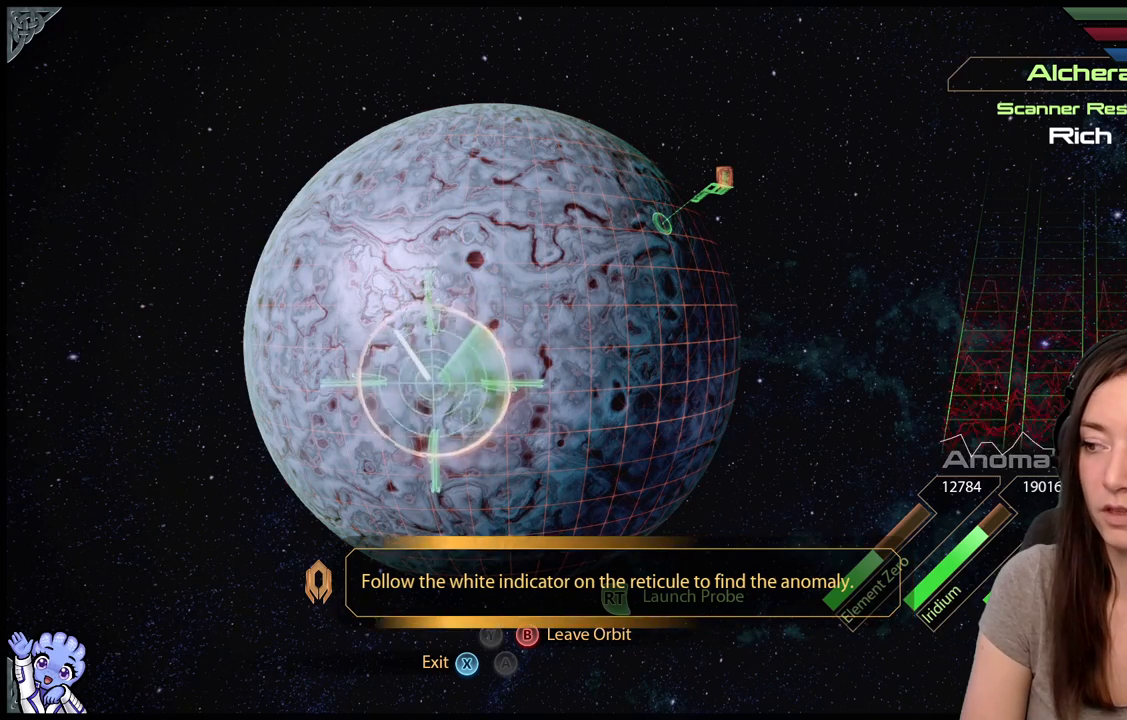
{"buttons": ["L2"], "left_stick": "left", "right_stick": "center", "events": [[200, "left_stick", "center"], [283, "left_stick", "left"]]}
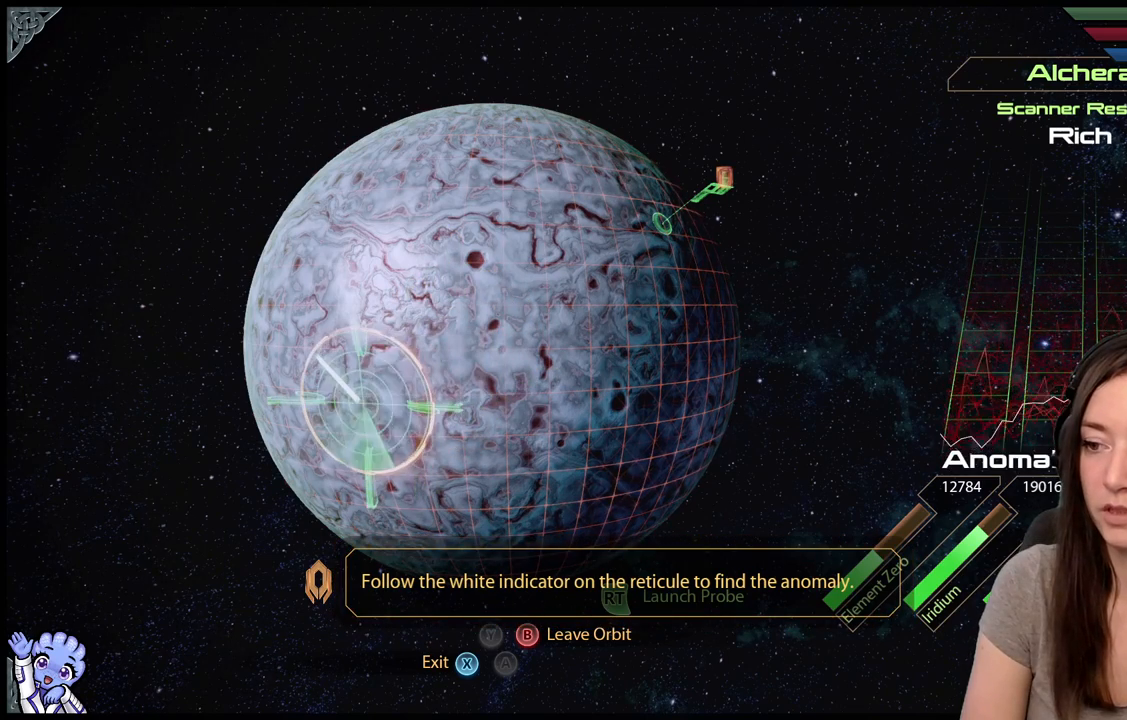
{"buttons": ["L2"], "left_stick": "center", "right_stick": "center", "events": [[50, "left_stick", "center"], [200, "left_stick", "down"], [500, "left_stick", "center"]]}
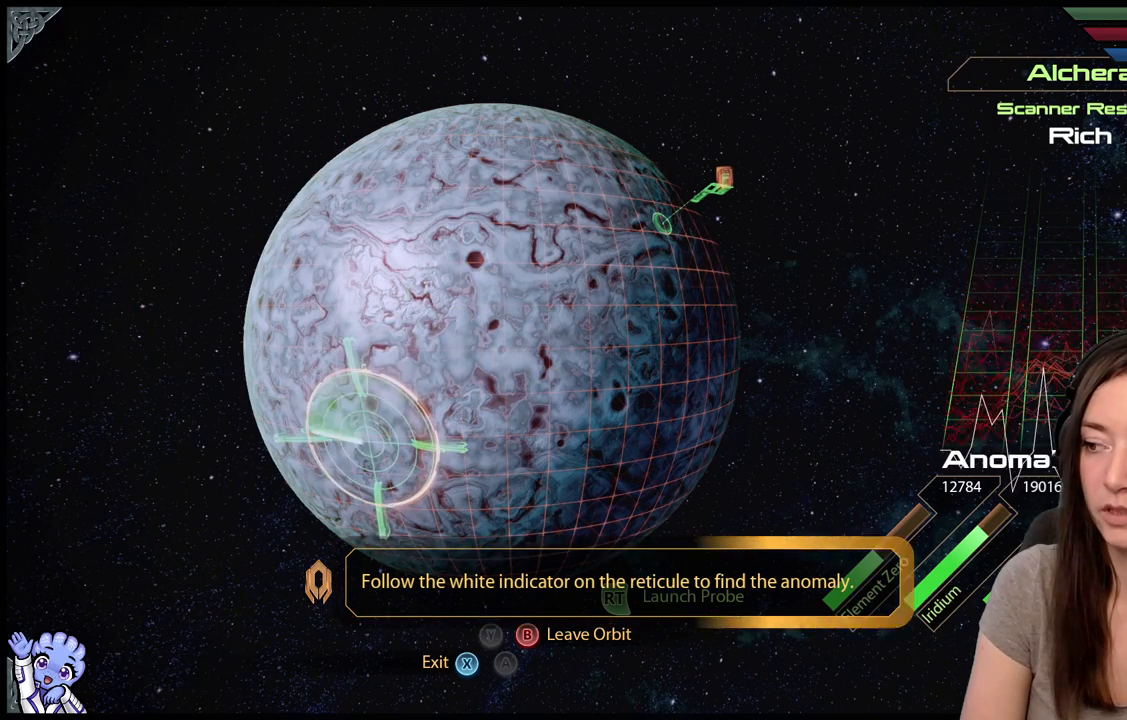
{"buttons": ["L2"], "left_stick": "down", "right_stick": "center", "events": [[133, "left_stick", "down-left"], [333, "left_stick", "down"]]}
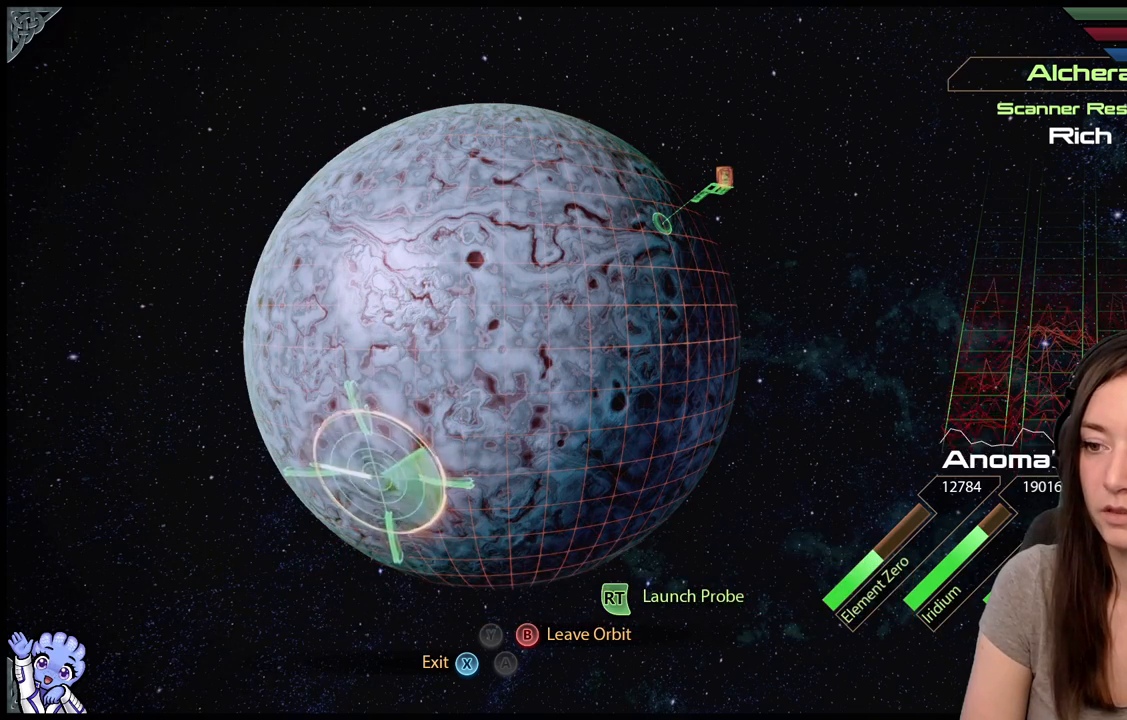
{"buttons": ["L2"], "left_stick": "down-left", "right_stick": "center", "events": [[233, "left_stick", "down-left"]]}
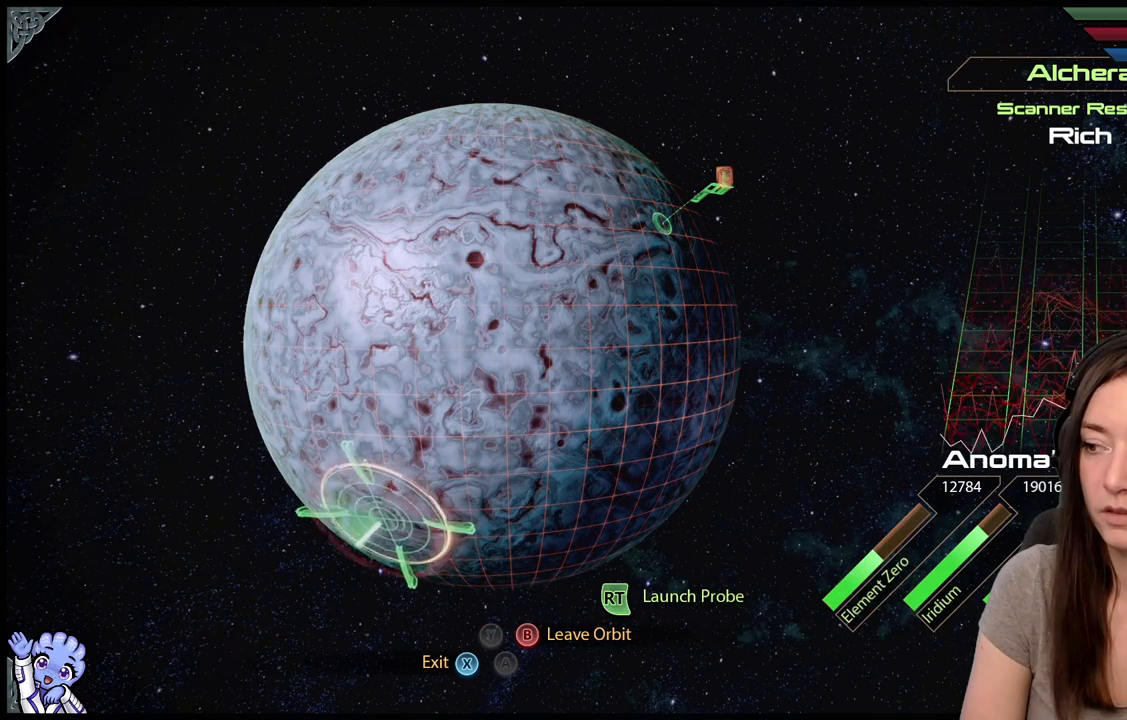
{"buttons": ["L2"], "left_stick": "down-left", "right_stick": "center", "events": []}
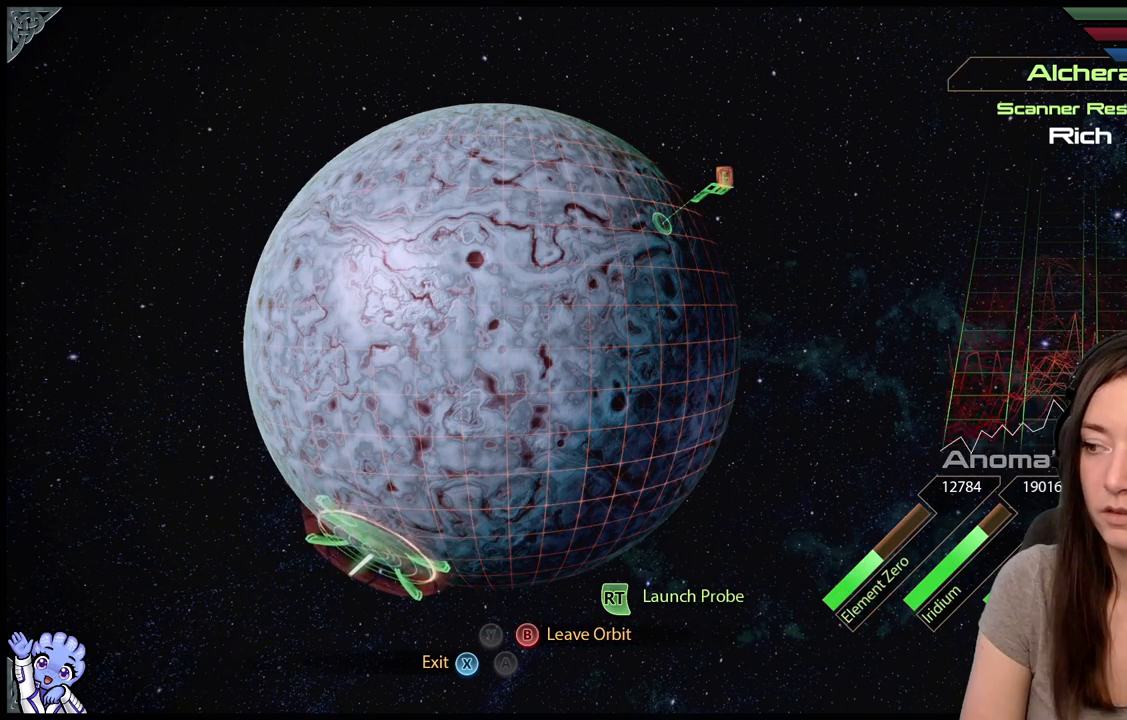
{"buttons": ["L2"], "left_stick": "down-left", "right_stick": "center", "events": []}
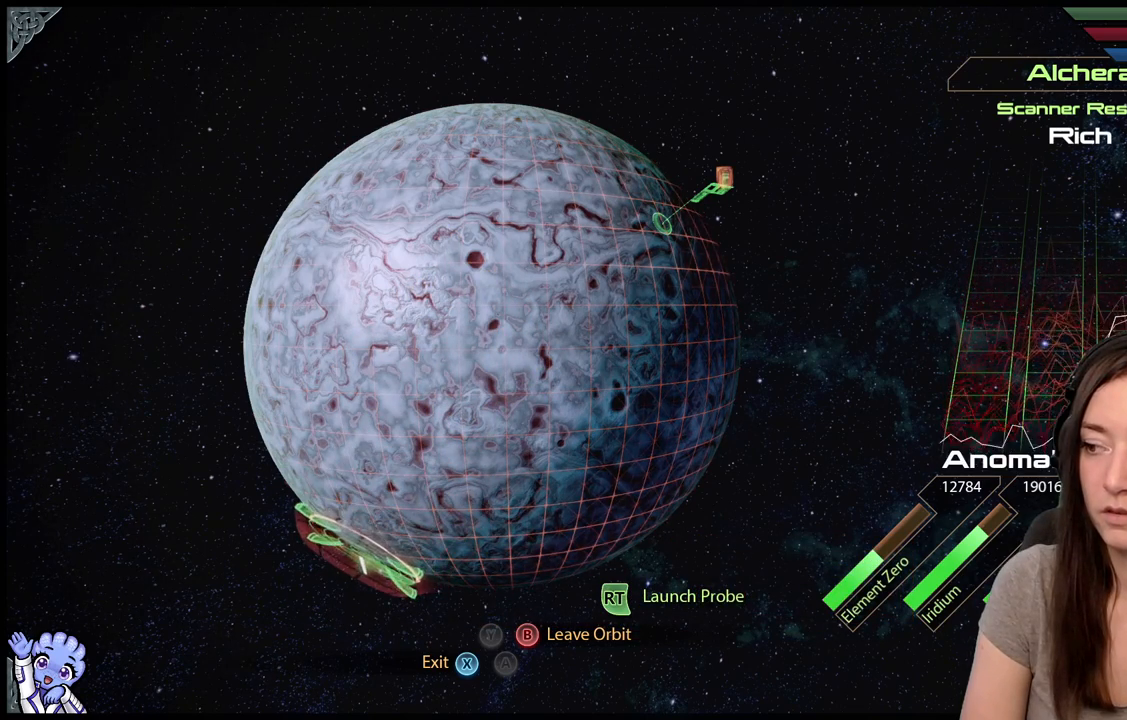
{"buttons": ["L2"], "left_stick": "down-left", "right_stick": "center", "events": []}
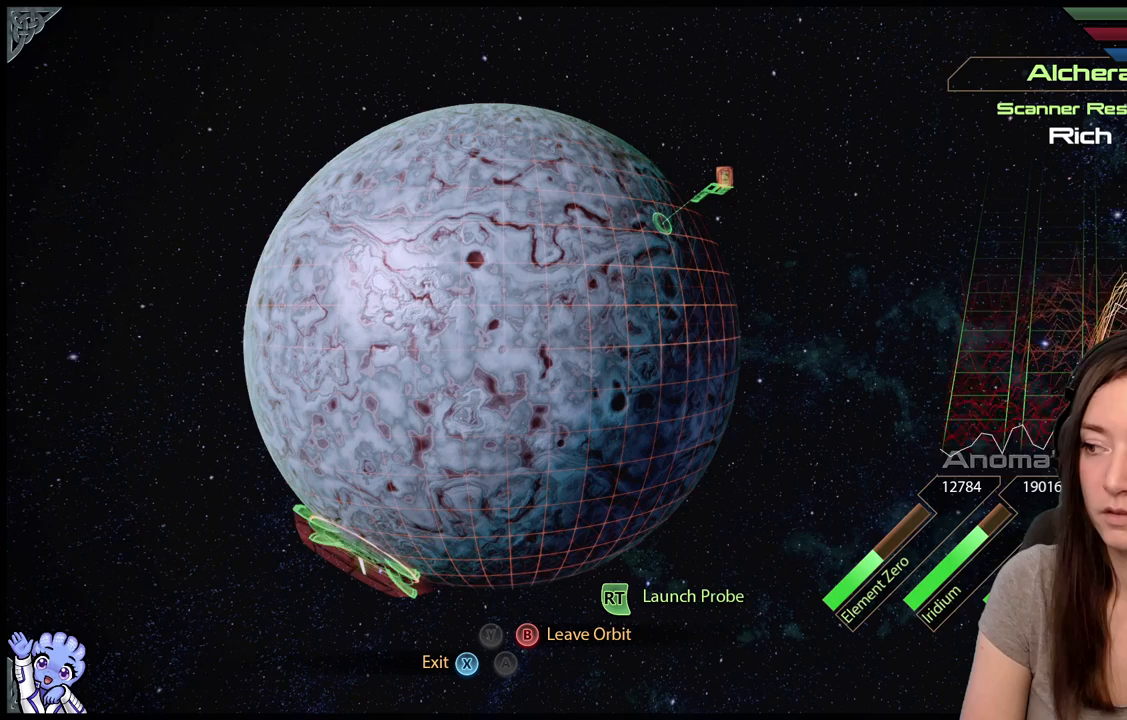
{"buttons": ["L2"], "left_stick": "down-left", "right_stick": "center", "events": []}
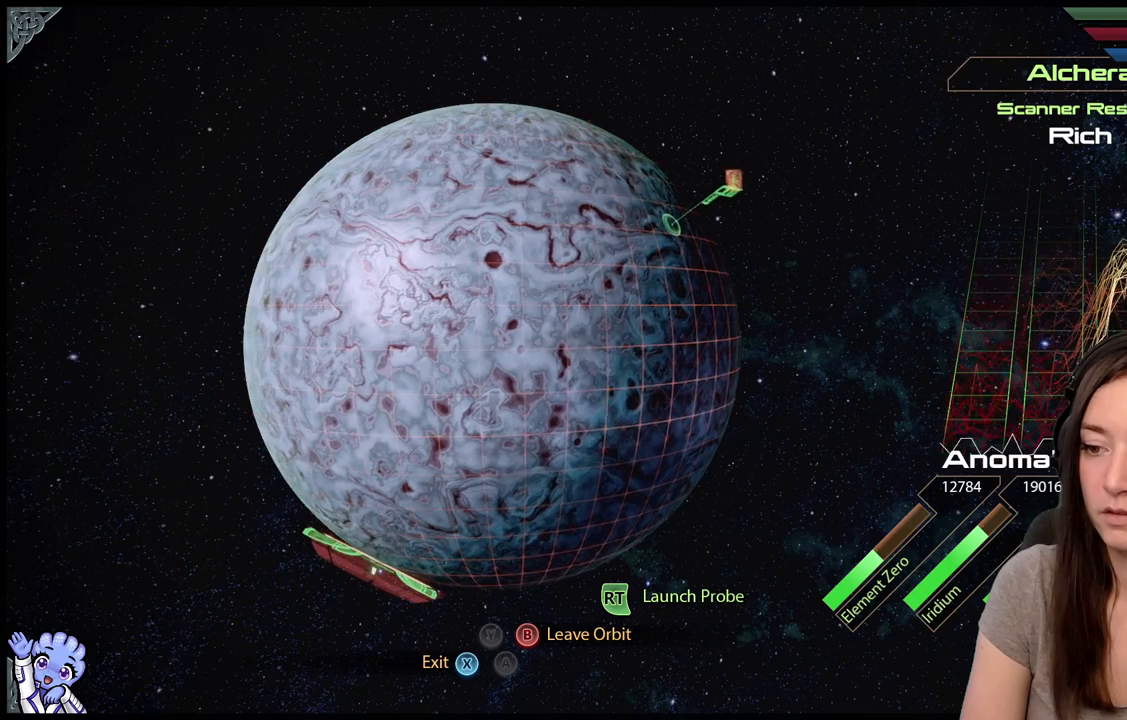
{"buttons": ["L2"], "left_stick": "center", "right_stick": "center", "events": [[233, "left_stick", "center"]]}
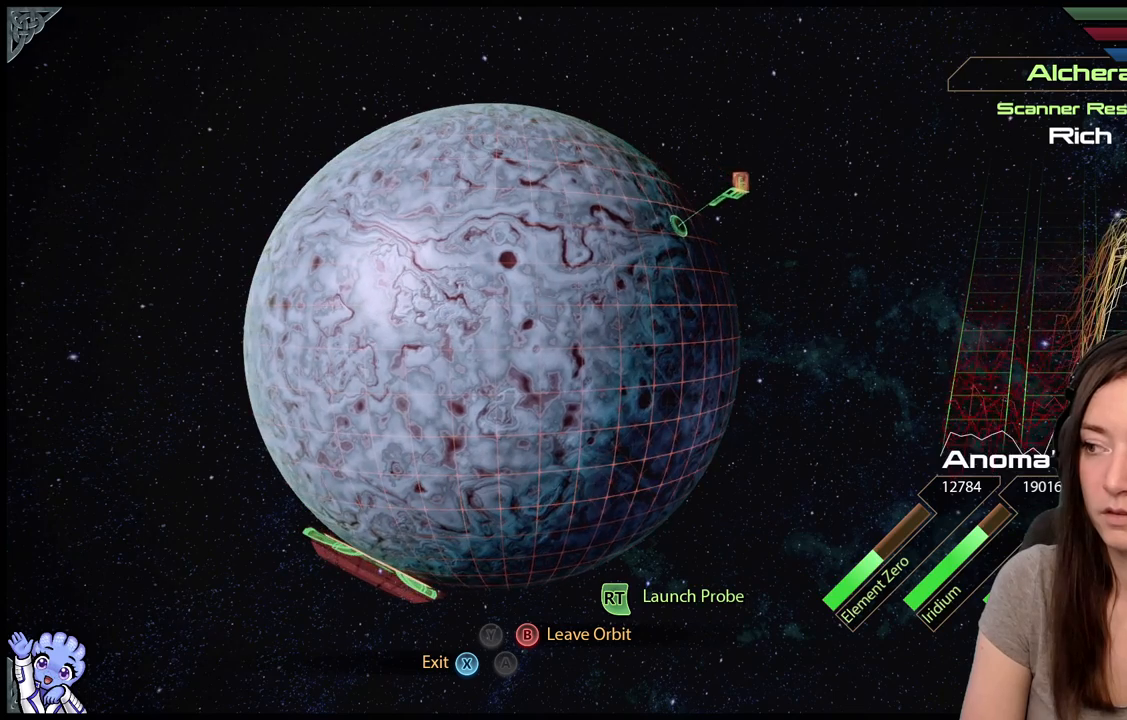
{"buttons": ["L2"], "left_stick": "center", "right_stick": "center", "events": [[217, "R2", "down"], [400, "R2", "up"]]}
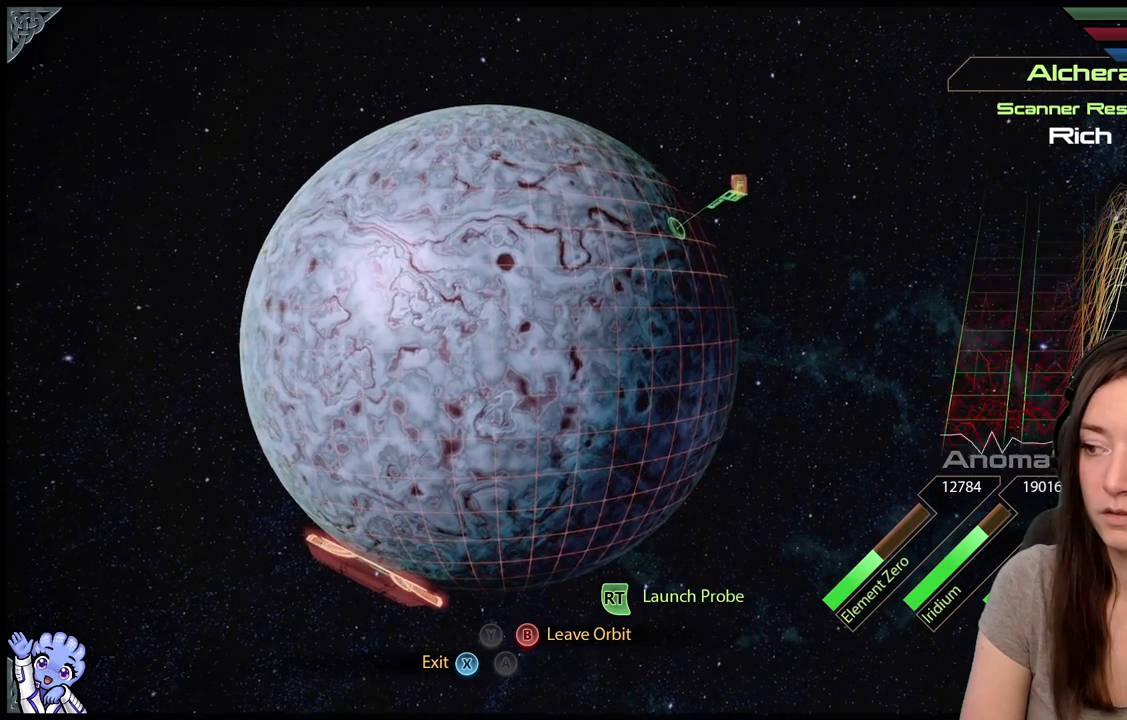
{"buttons": ["L2"], "left_stick": "center", "right_stick": "center", "events": []}
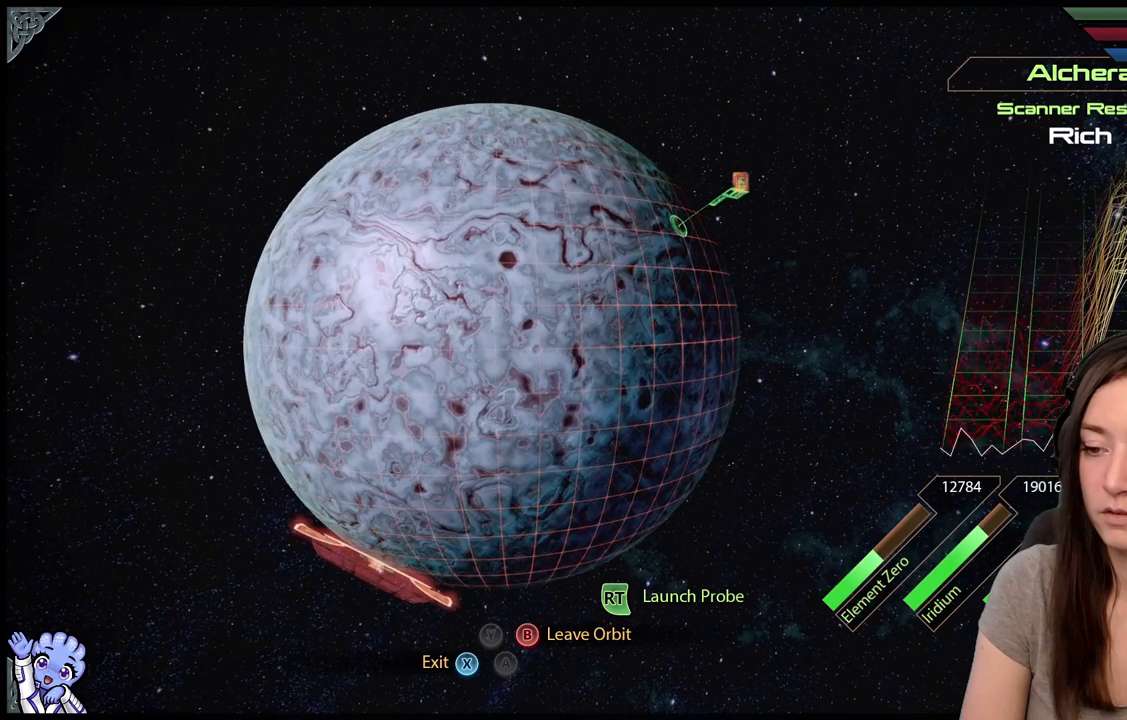
{"buttons": ["L2"], "left_stick": "center", "right_stick": "center", "events": []}
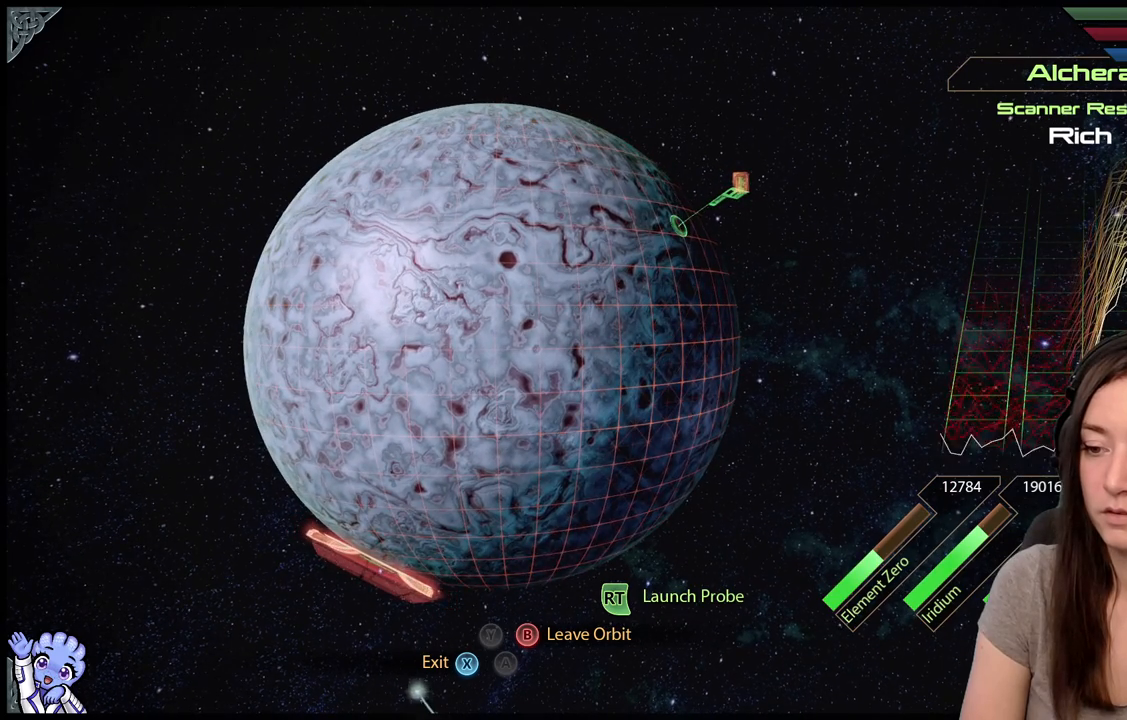
{"buttons": ["L2"], "left_stick": "center", "right_stick": "center", "events": []}
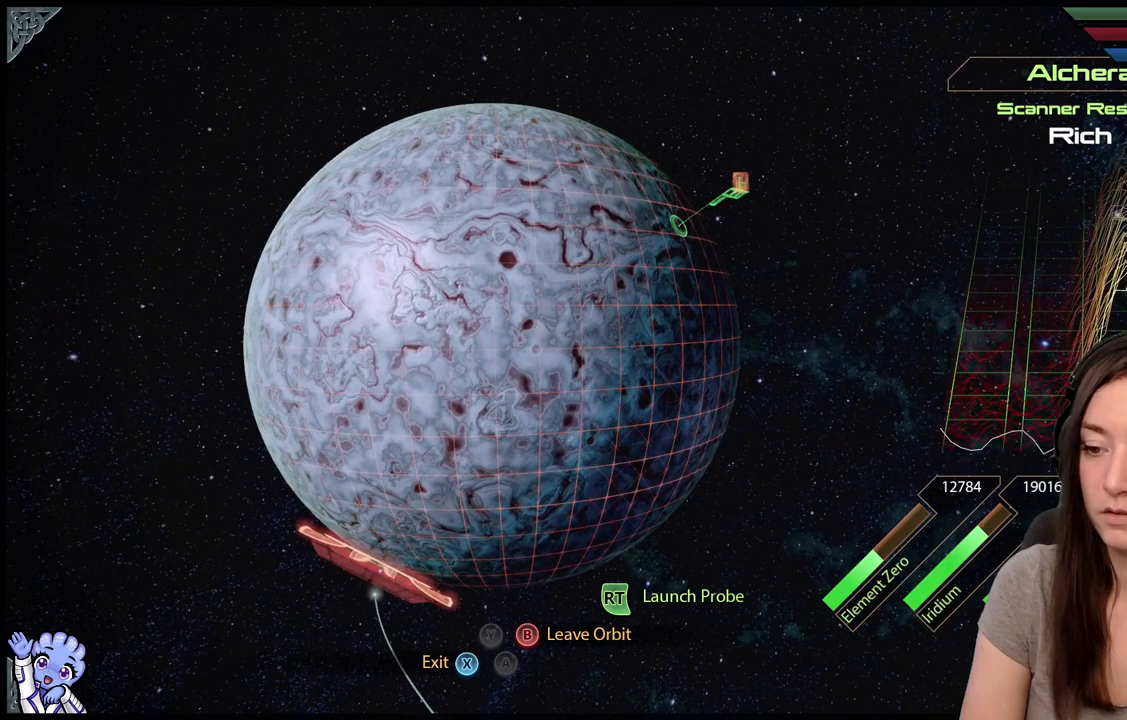
{"buttons": ["L2"], "left_stick": "center", "right_stick": "center", "events": []}
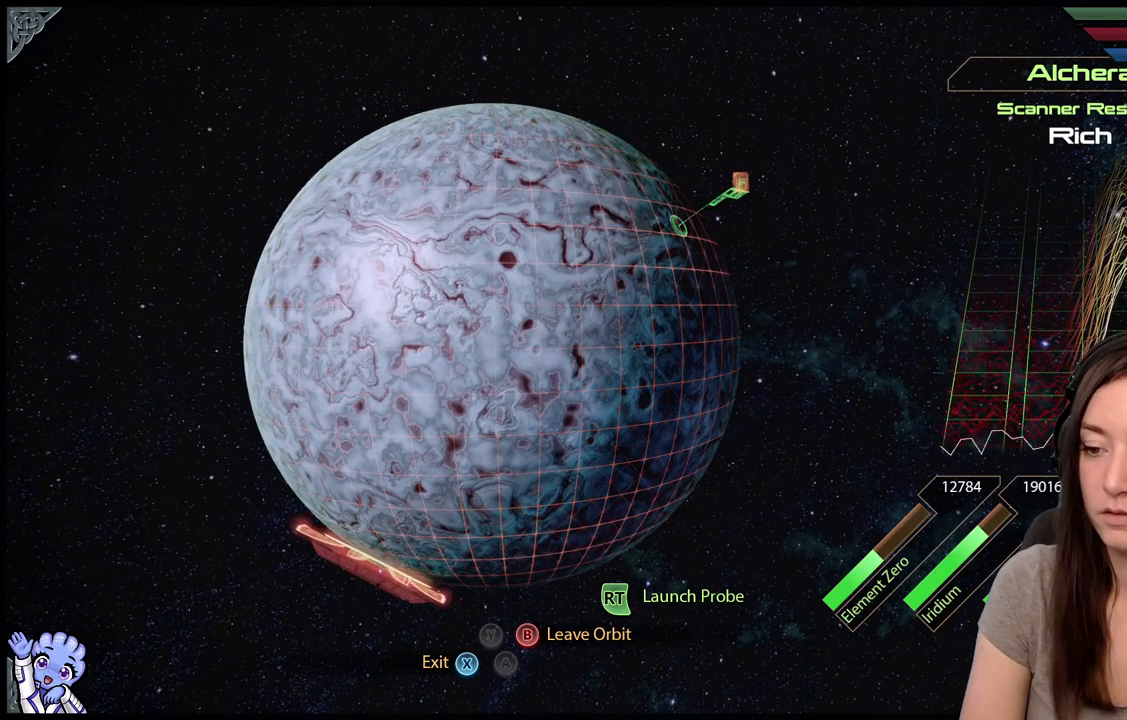
{"buttons": ["L2"], "left_stick": "right", "right_stick": "center", "events": [[250, "left_stick", "right"]]}
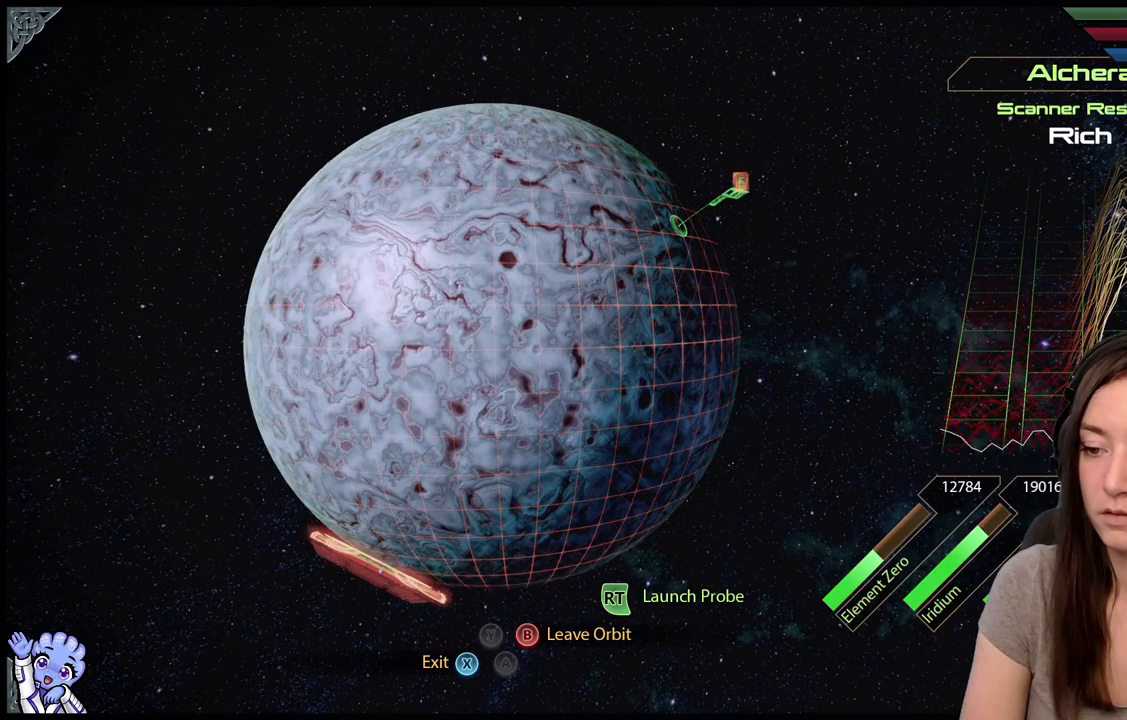
{"buttons": ["L2"], "left_stick": "center", "right_stick": "center", "events": [[167, "left_stick", "up-right"], [450, "left_stick", "center"]]}
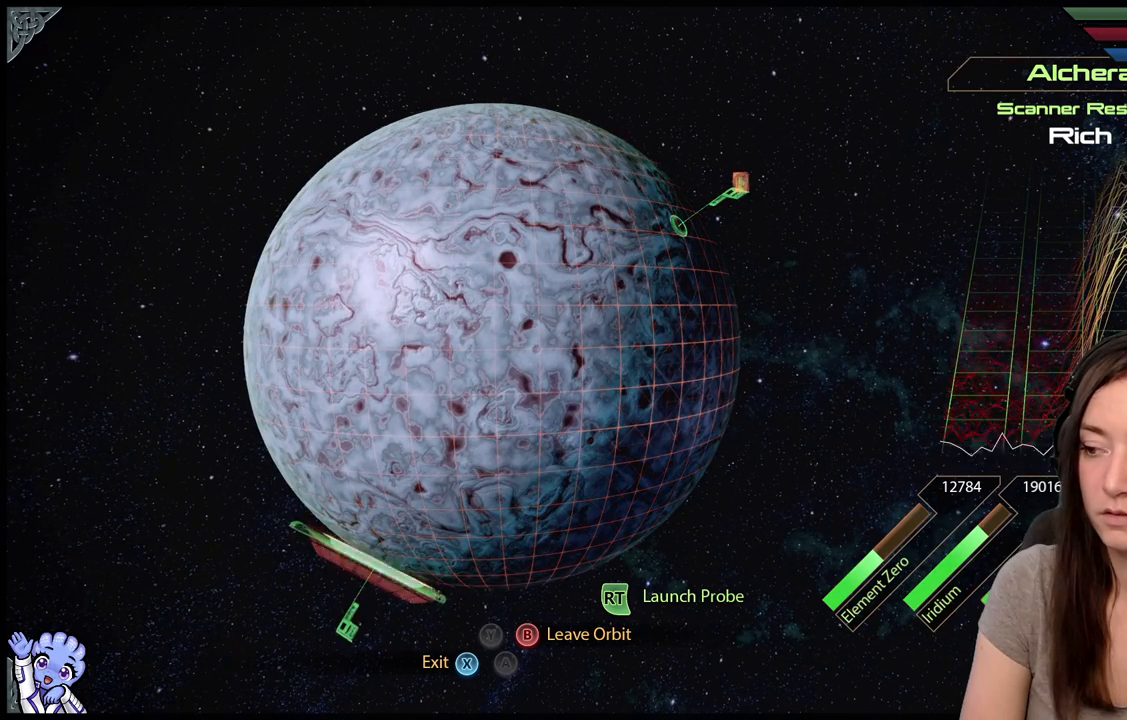
{"buttons": ["L2"], "left_stick": "up", "right_stick": "center", "events": [[367, "left_stick", "up"]]}